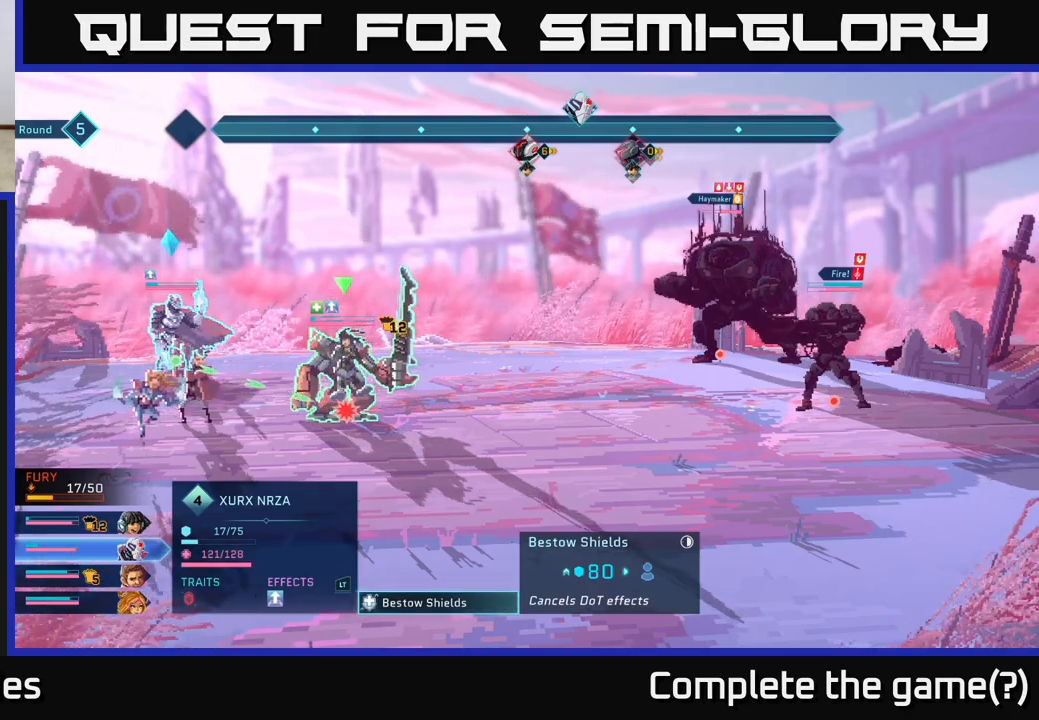
Gameplay with a controller (Xbox layout); each line is a JSON object with the inputs held at the frame after it. "events" lists button and stick changes between this image and that frame as [ms after this image, input, new state], when the widget could be followed in between.
{"buttons": ["A"], "left_stick": "center", "right_stick": "center", "events": [[500, "A", "down"]]}
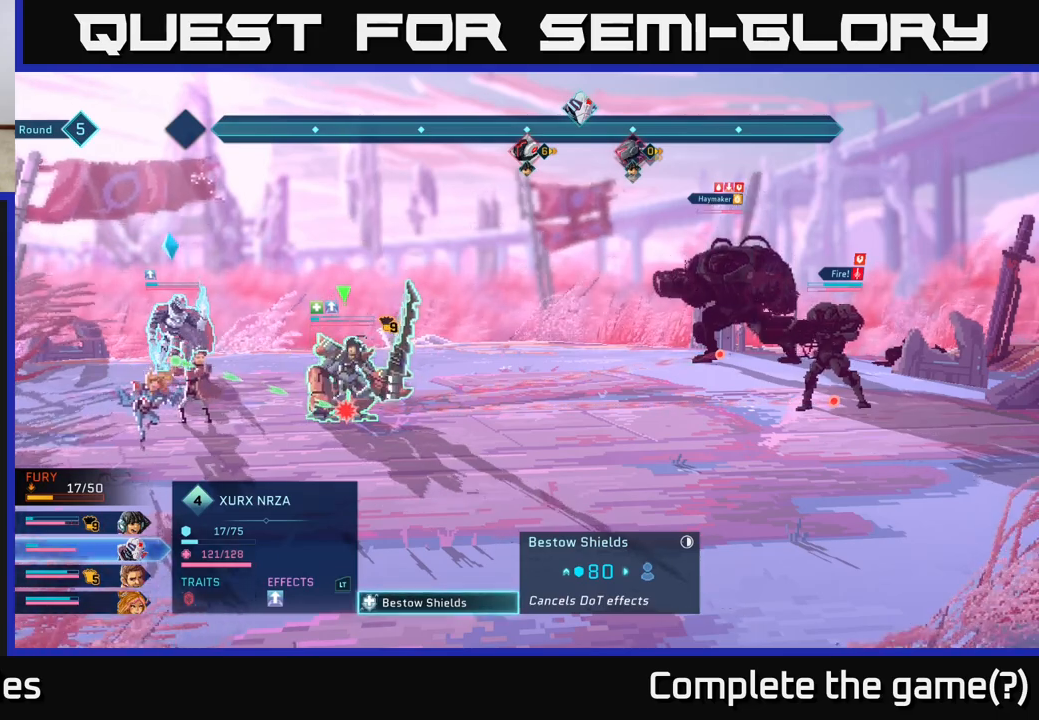
{"buttons": [], "left_stick": "center", "right_stick": "center", "events": [[67, "A", "up"]]}
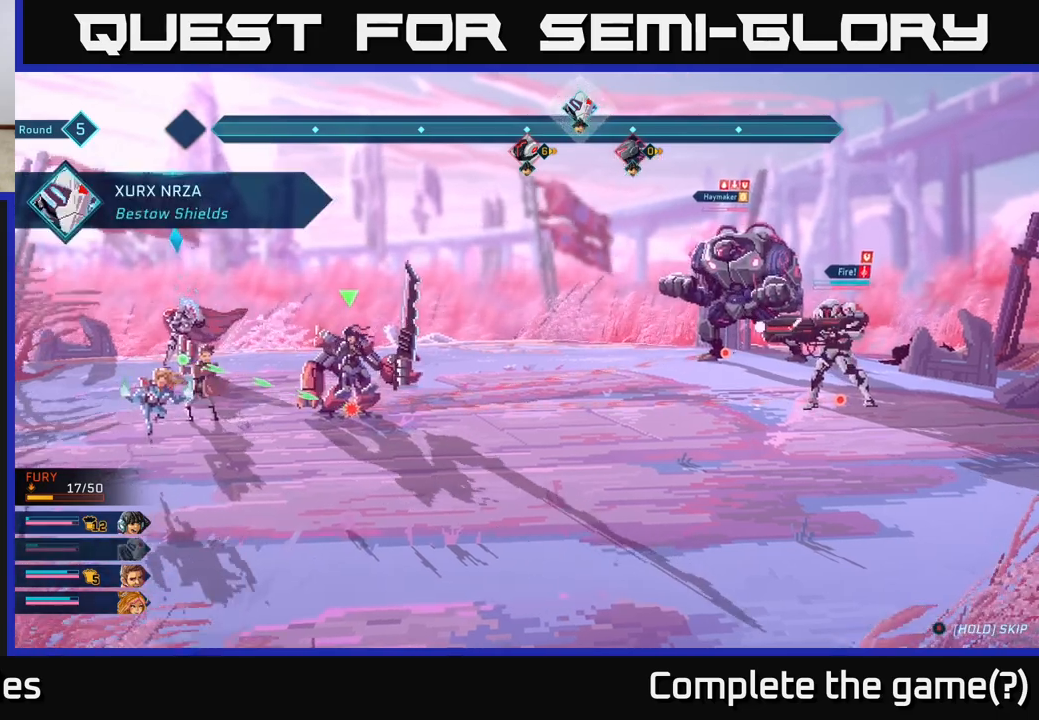
{"buttons": ["R1"], "left_stick": "center", "right_stick": "center", "events": [[500, "R1", "down"]]}
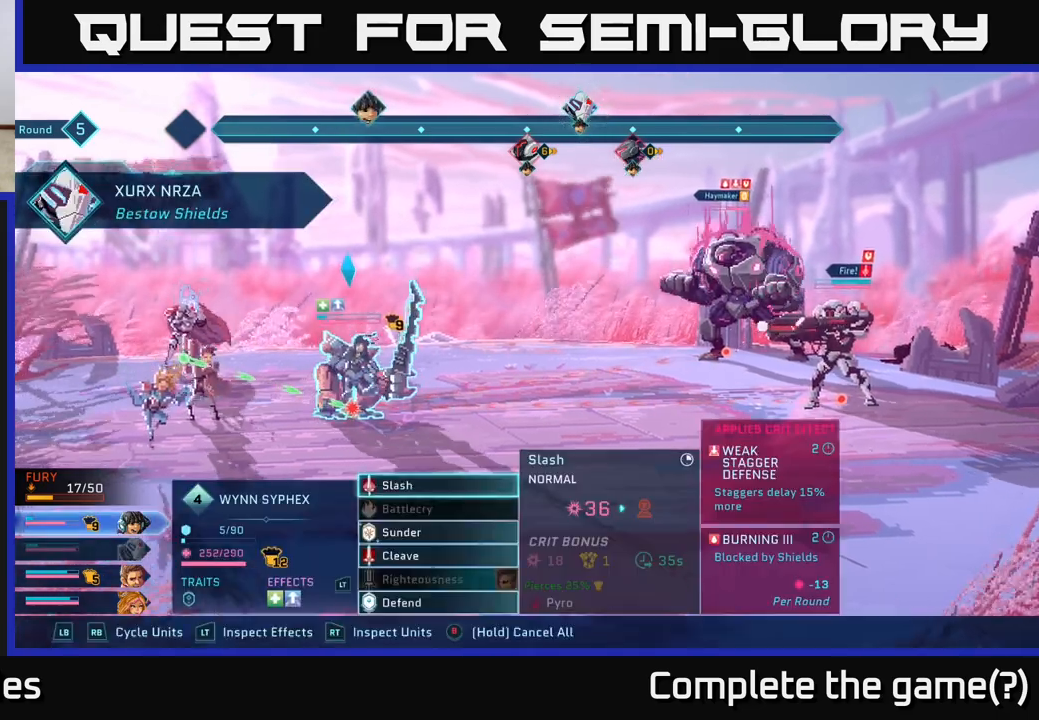
{"buttons": [], "left_stick": "center", "right_stick": "center", "events": [[100, "R1", "up"], [267, "R1", "down"], [350, "R1", "up"]]}
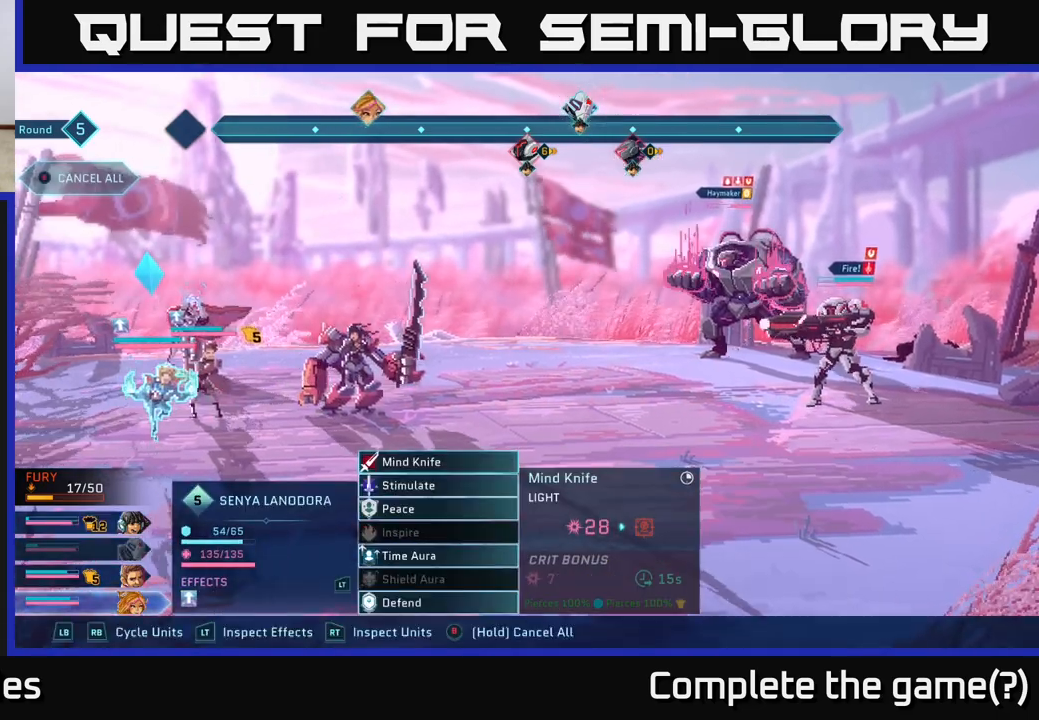
{"buttons": [], "left_stick": "center", "right_stick": "center", "events": [[350, "A", "down"], [417, "A", "up"]]}
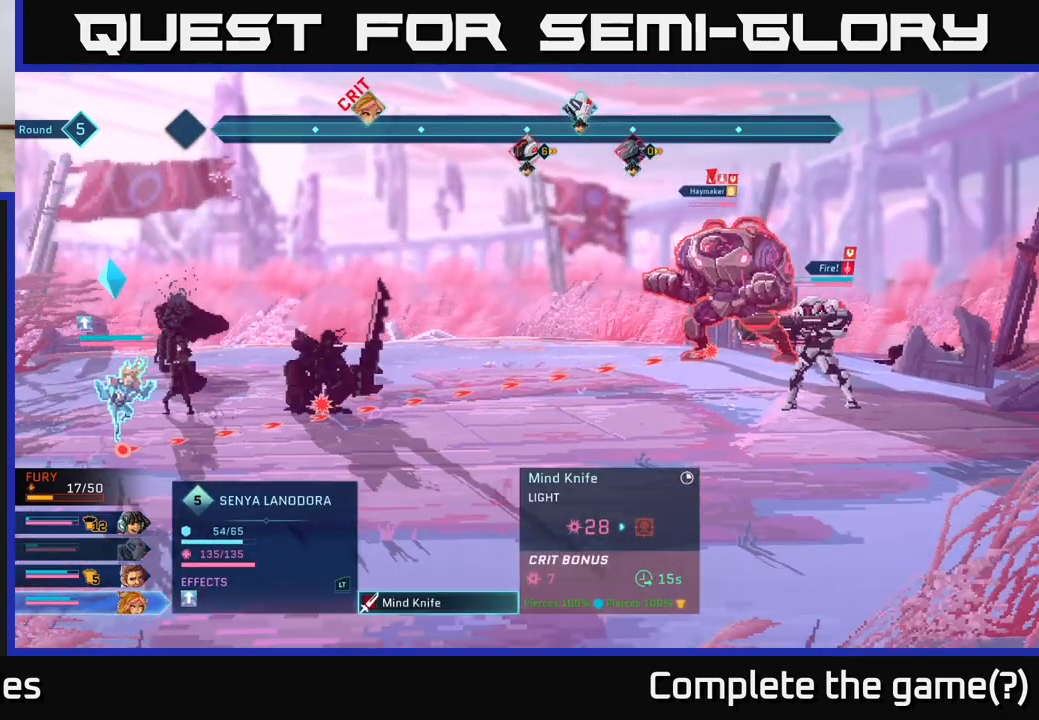
{"buttons": [], "left_stick": "center", "right_stick": "center", "events": [[67, "left_stick", "right"], [233, "left_stick", "center"]]}
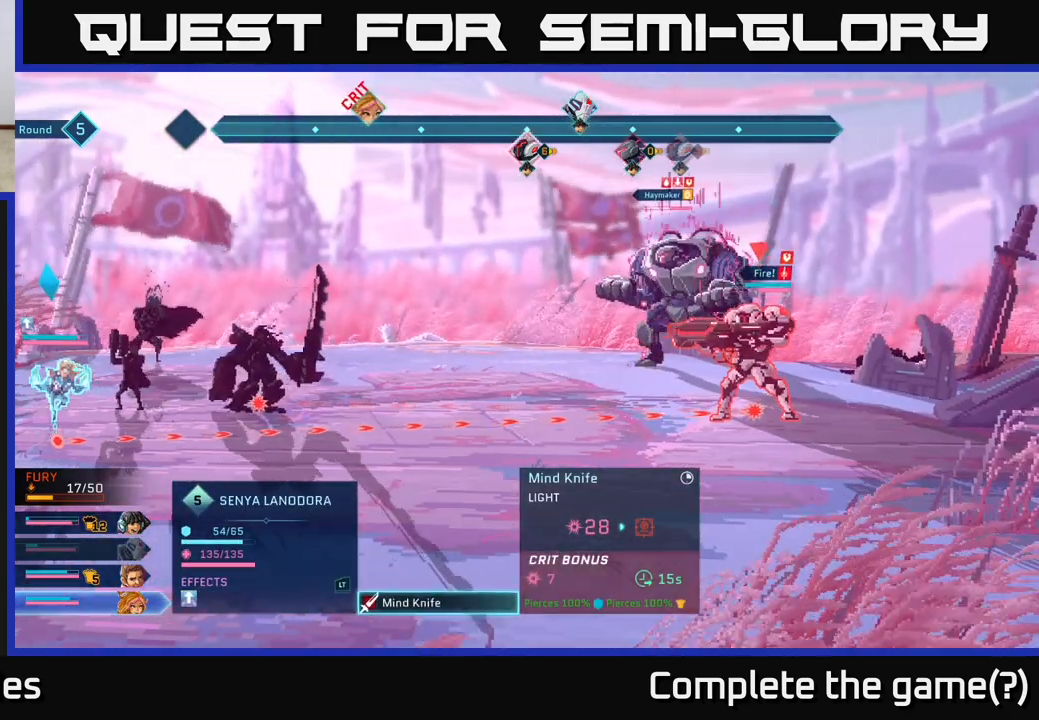
{"buttons": [], "left_stick": "center", "right_stick": "center", "events": []}
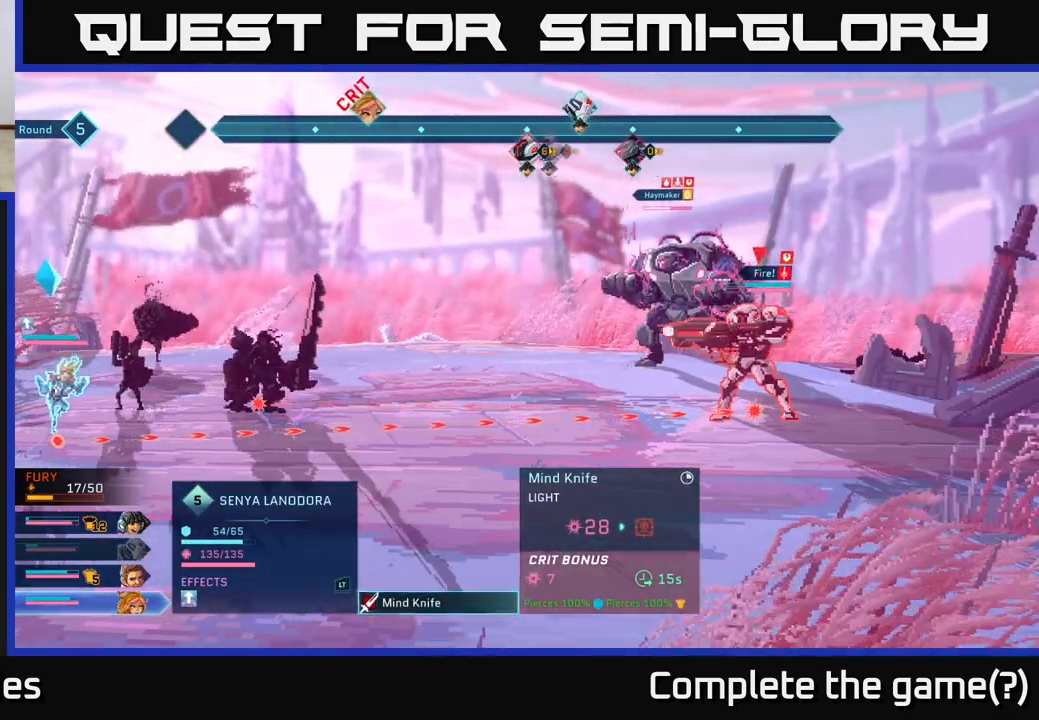
{"buttons": [], "left_stick": "center", "right_stick": "center", "events": []}
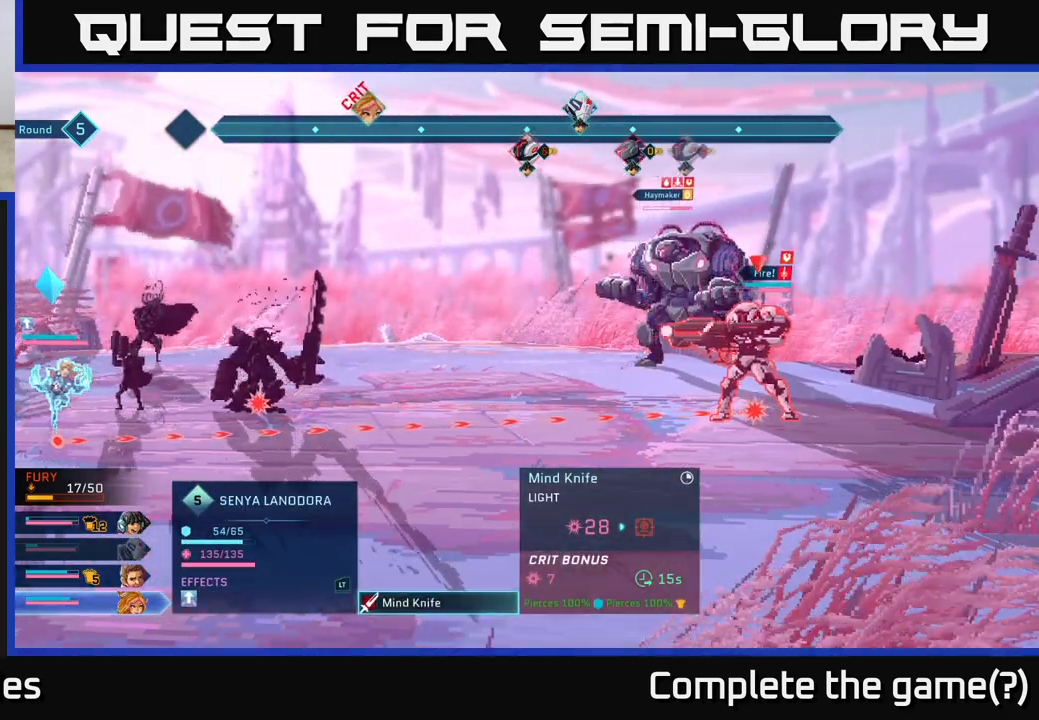
{"buttons": [], "left_stick": "center", "right_stick": "center", "events": [[83, "A", "down"], [167, "A", "up"]]}
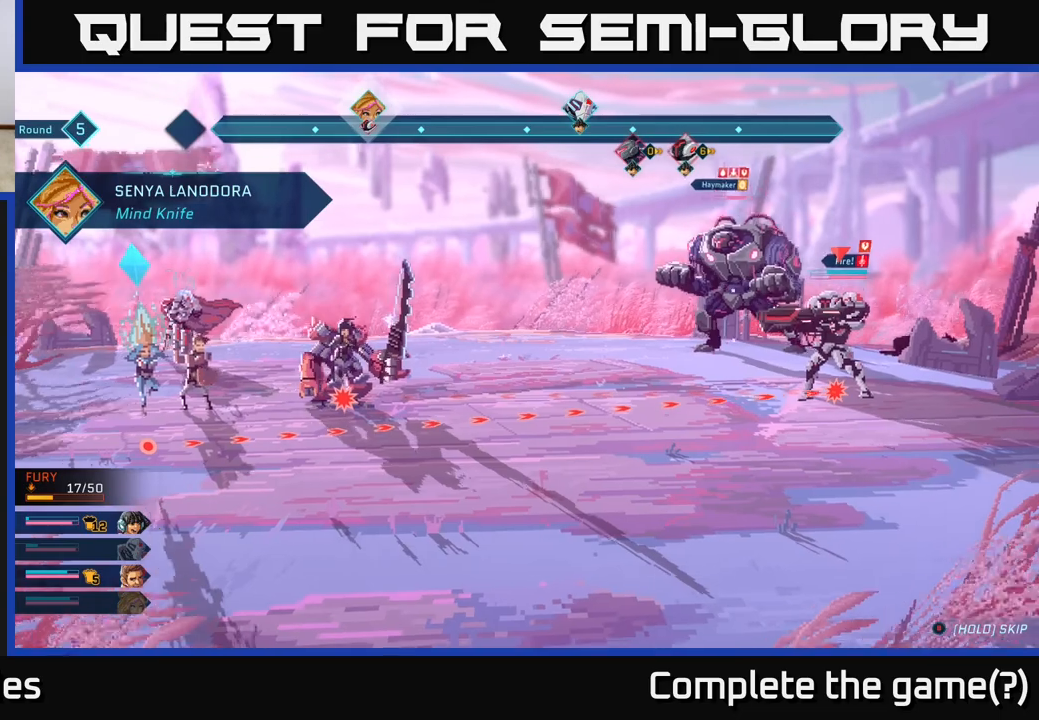
{"buttons": [], "left_stick": "center", "right_stick": "center", "events": []}
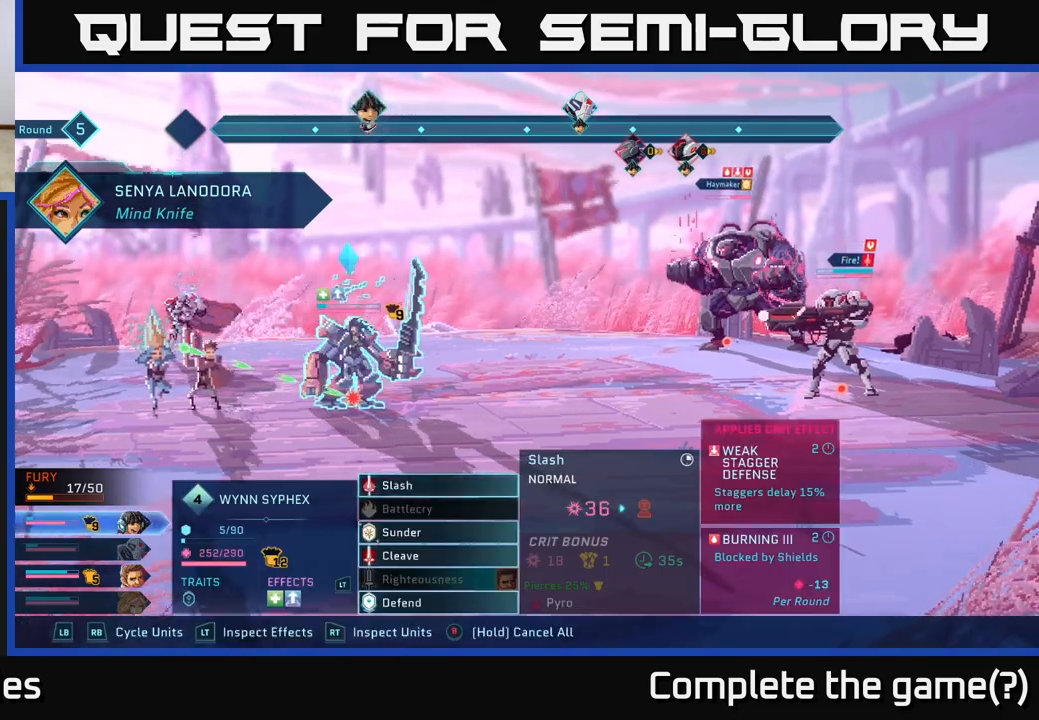
{"buttons": [], "left_stick": "center", "right_stick": "center", "events": [[200, "R1", "down"], [300, "R1", "up"]]}
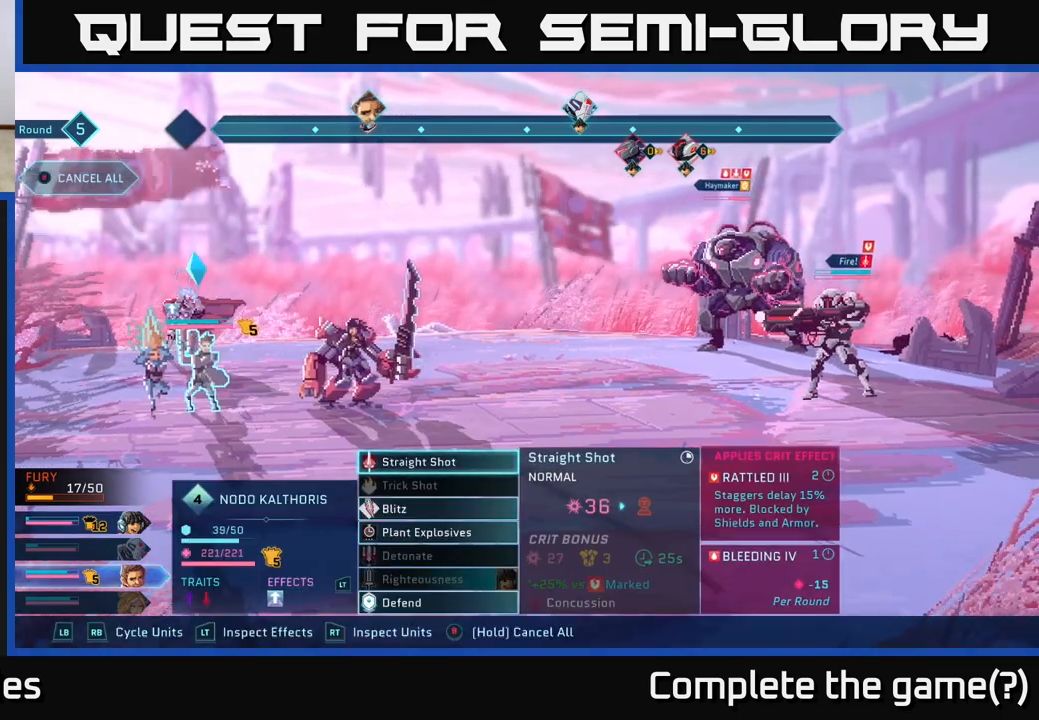
{"buttons": [], "left_stick": "center", "right_stick": "center", "events": [[400, "A", "down"], [450, "A", "up"]]}
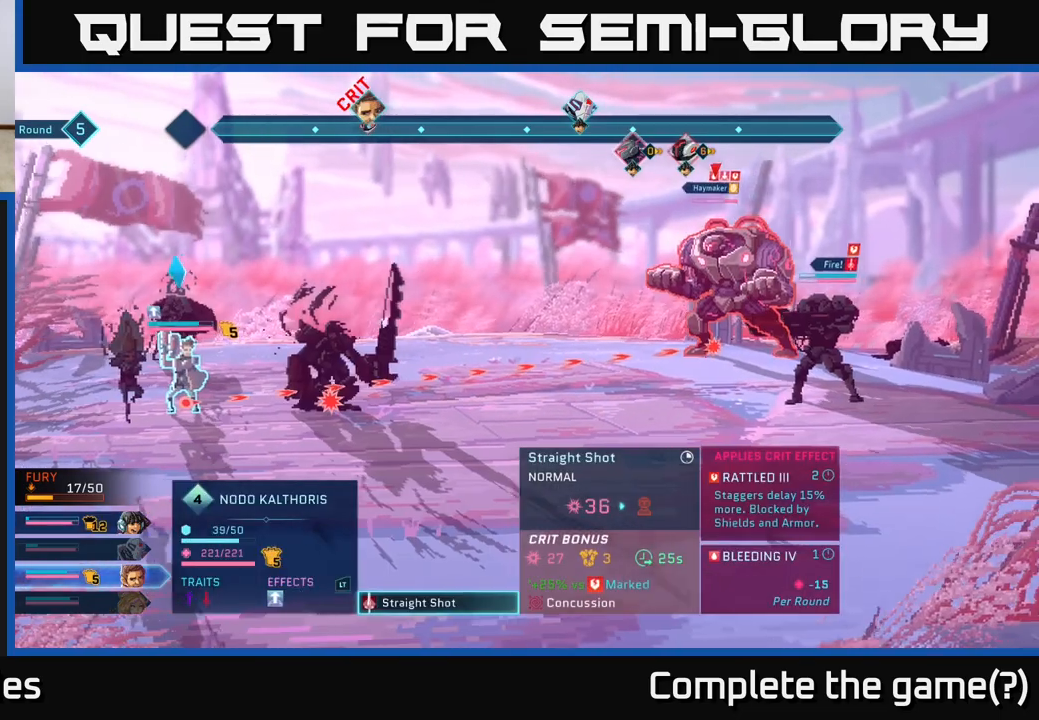
{"buttons": [], "left_stick": "center", "right_stick": "center", "events": []}
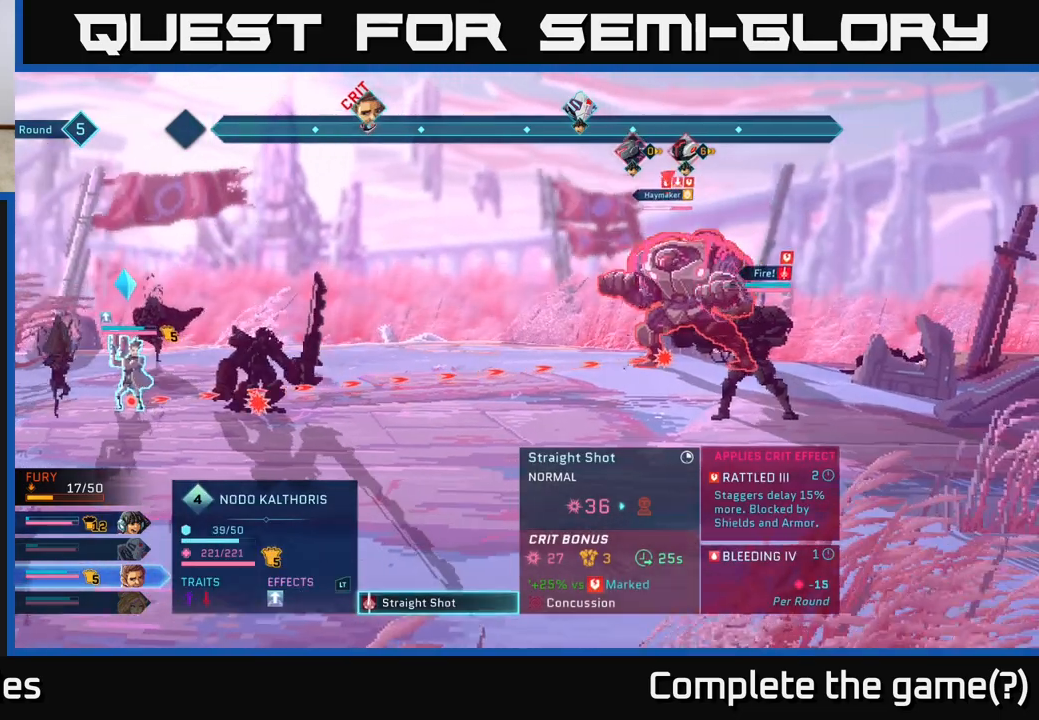
{"buttons": [], "left_stick": "center", "right_stick": "center", "events": []}
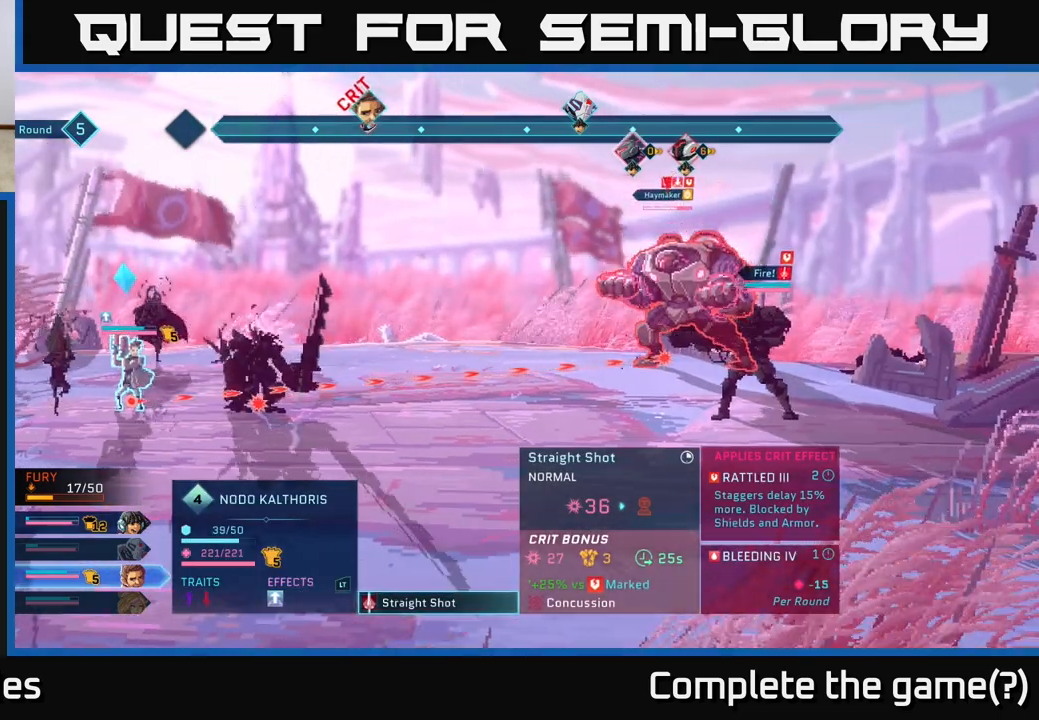
{"buttons": [], "left_stick": "center", "right_stick": "center", "events": []}
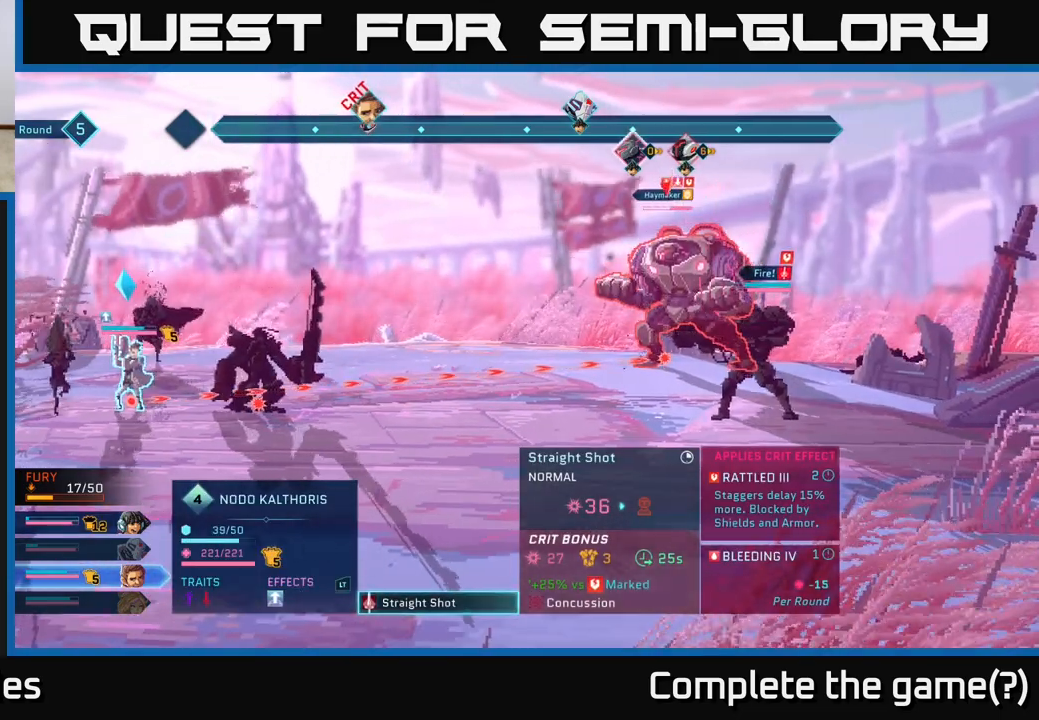
{"buttons": [], "left_stick": "center", "right_stick": "center", "events": []}
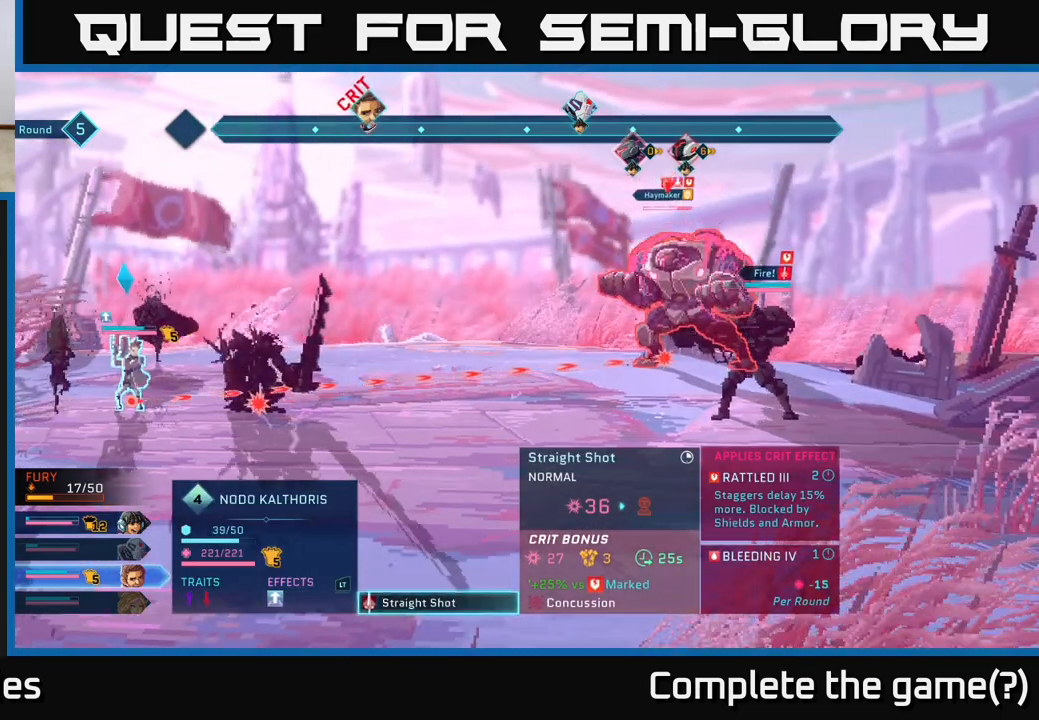
{"buttons": [], "left_stick": "center", "right_stick": "center", "events": []}
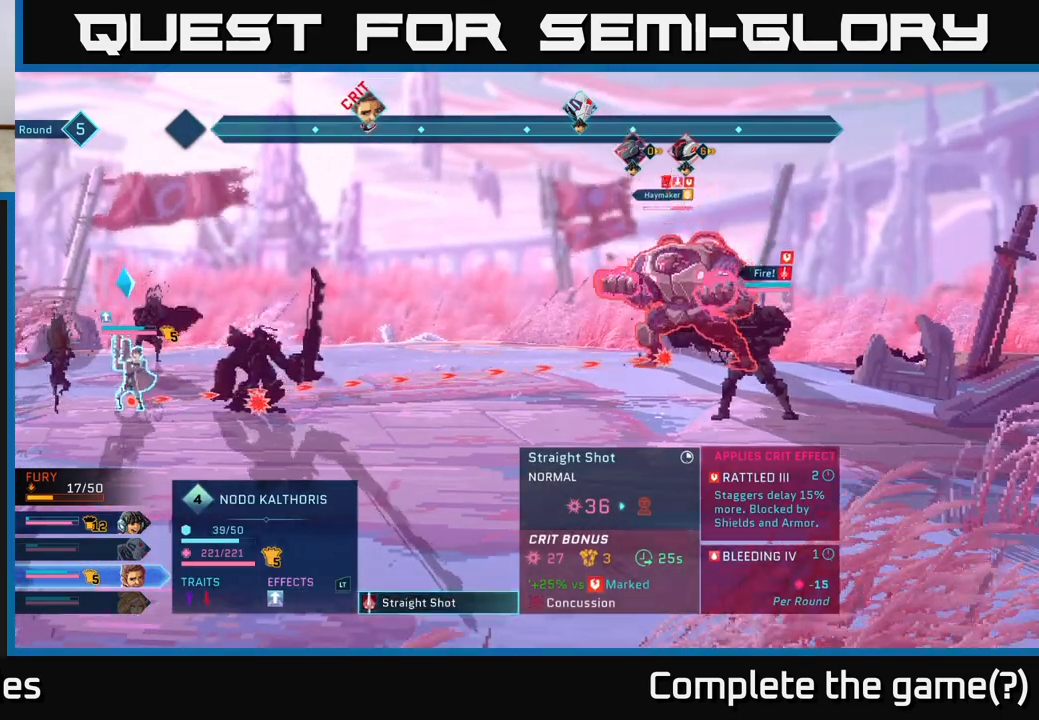
{"buttons": [], "left_stick": "center", "right_stick": "center", "events": [[50, "A", "down"], [183, "A", "up"]]}